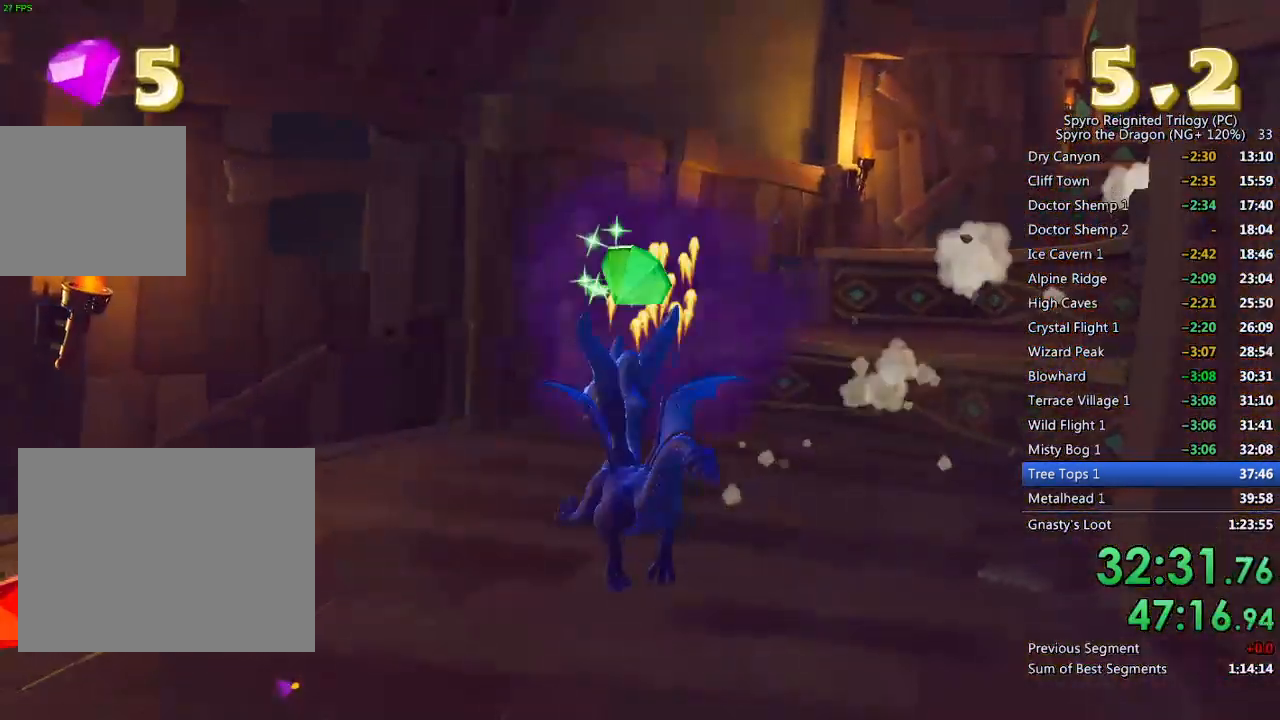
Gameplay with a controller (PlayStation layout); each line is a JSON object with the inputs held at the frame after it. "events" lists button and stick changes between this image and that frame as [ms after this image, input, new state], when the widget could be followed in between.
{"buttons": [], "left_stick": "center", "right_stick": "right", "events": [[50, "left_stick", "left"], [100, "right_stick", "right"], [250, "left_stick", "up-left"], [350, "right_stick", "center"], [450, "right_stick", "right"], [483, "left_stick", "center"]]}
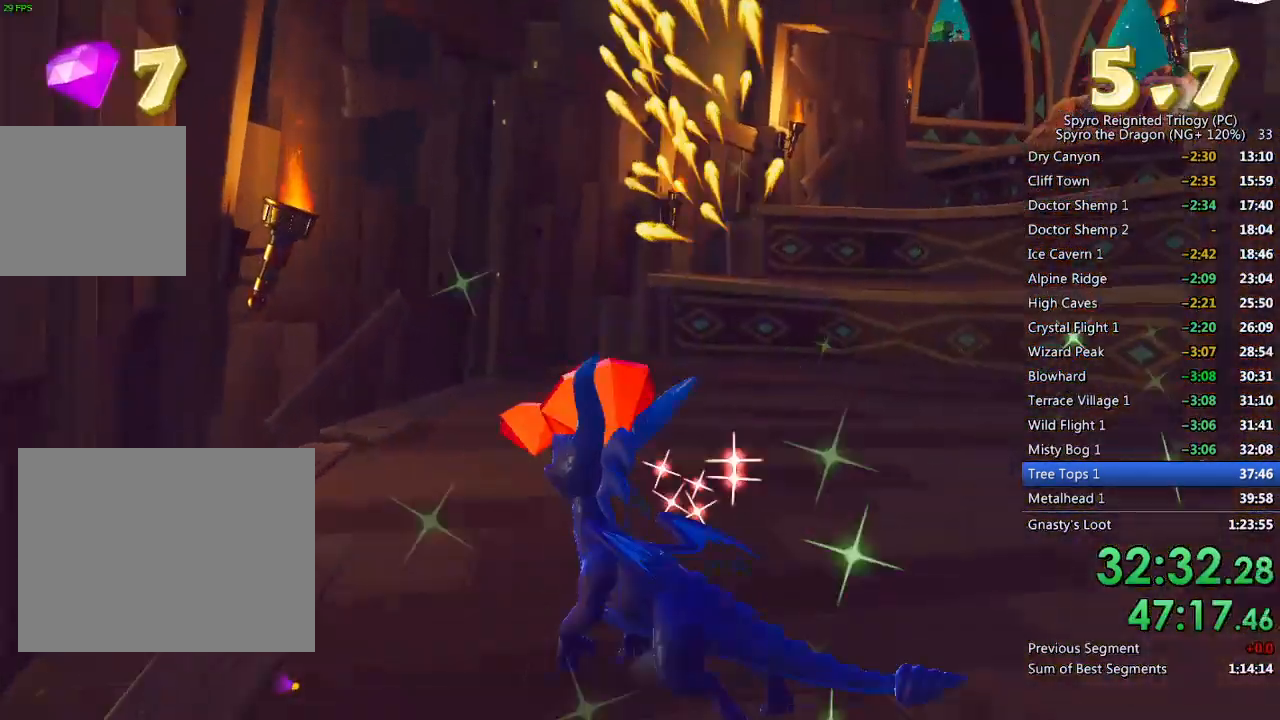
{"buttons": ["CROSS", "SQUARE"], "left_stick": "up-right", "right_stick": "center", "events": [[17, "left_stick", "up"], [67, "right_stick", "center"], [300, "SQUARE", "down"], [400, "CROSS", "down"], [467, "left_stick", "up-right"]]}
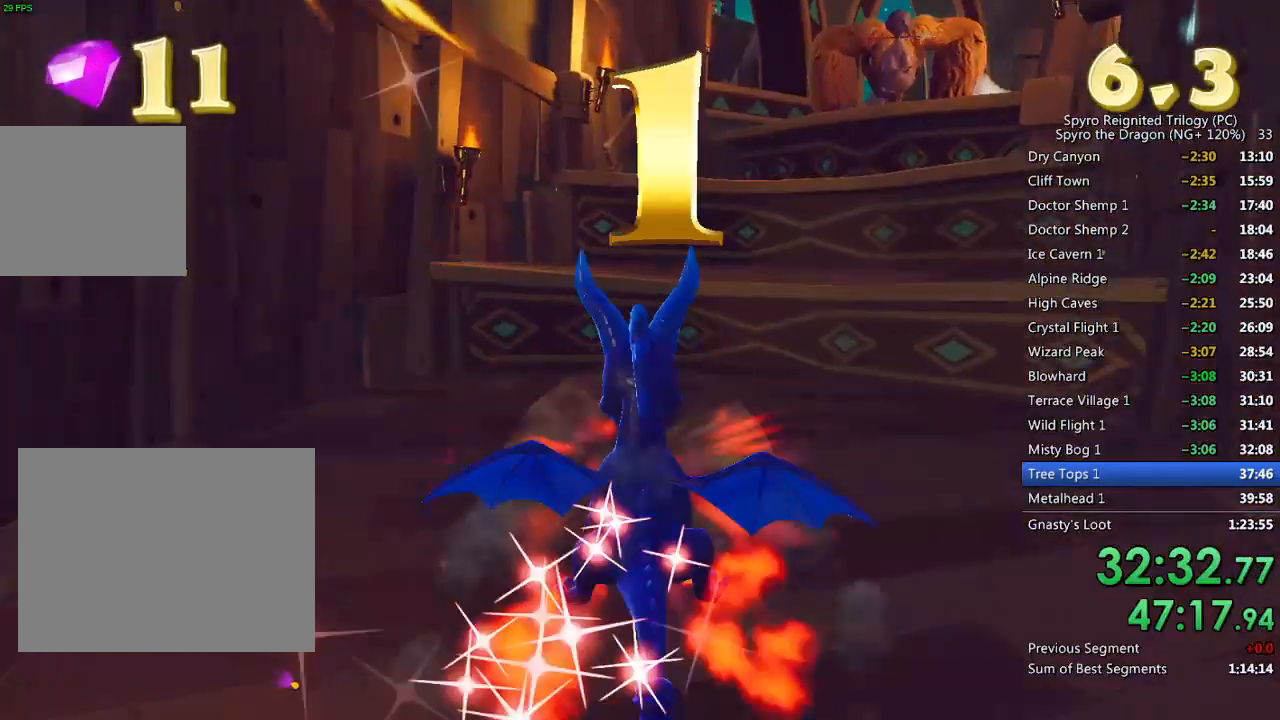
{"buttons": [], "left_stick": "up", "right_stick": "center", "events": [[167, "left_stick", "up"], [317, "CROSS", "up"], [350, "SQUARE", "up"], [400, "CROSS", "down"], [500, "CROSS", "up"]]}
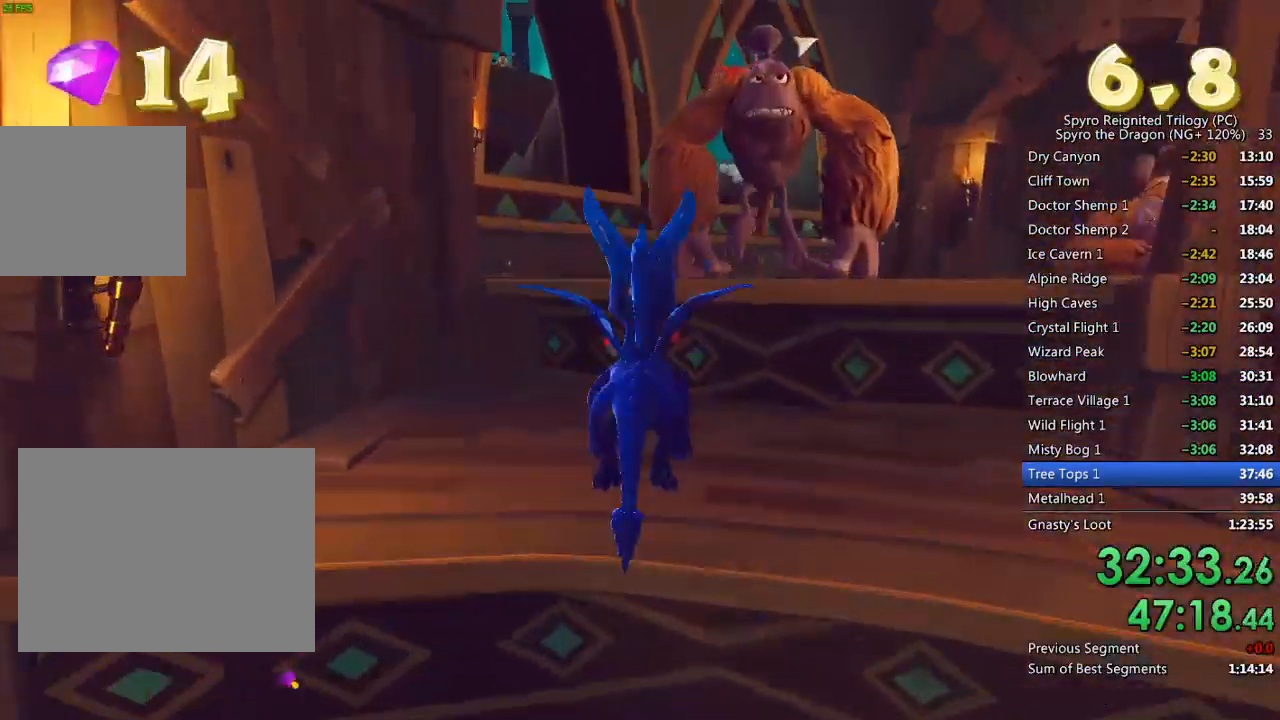
{"buttons": ["CIRCLE"], "left_stick": "up", "right_stick": "center", "events": [[83, "left_stick", "center"], [100, "right_stick", "right"], [250, "right_stick", "center"], [283, "left_stick", "up"], [333, "CROSS", "down"], [450, "CROSS", "up"], [500, "CIRCLE", "down"]]}
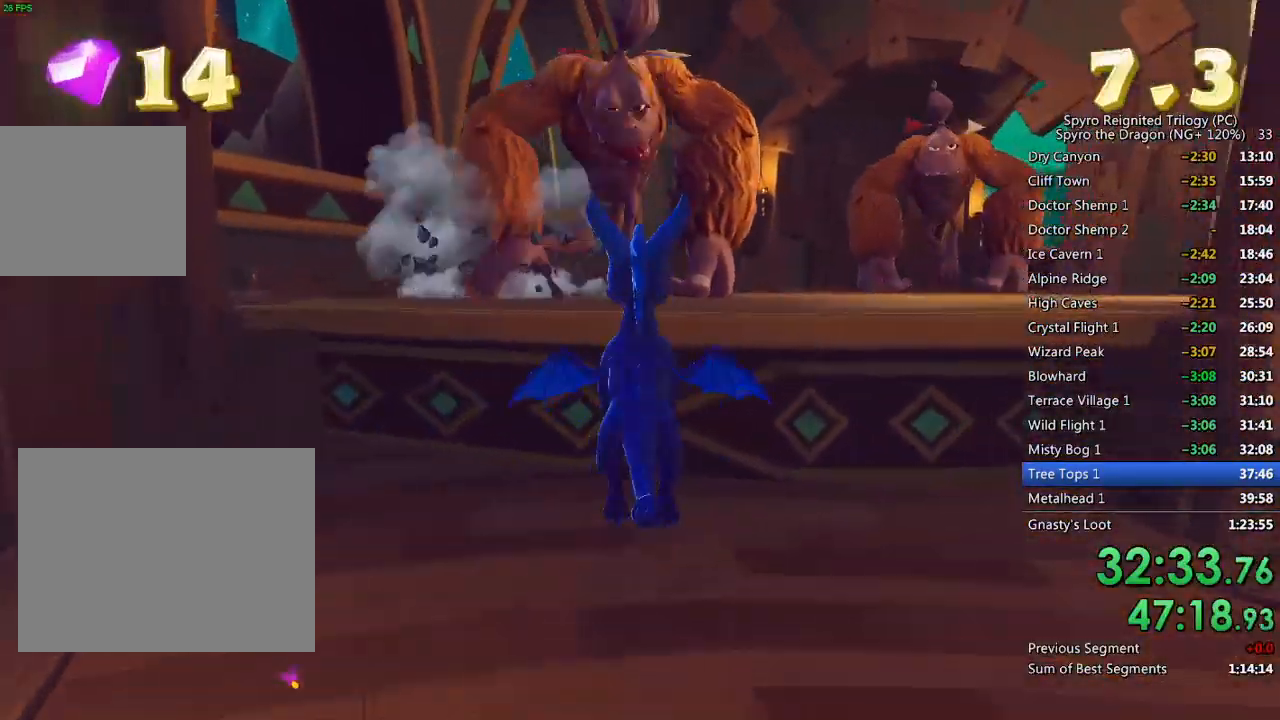
{"buttons": [], "left_stick": "up", "right_stick": "center", "events": [[100, "CIRCLE", "up"]]}
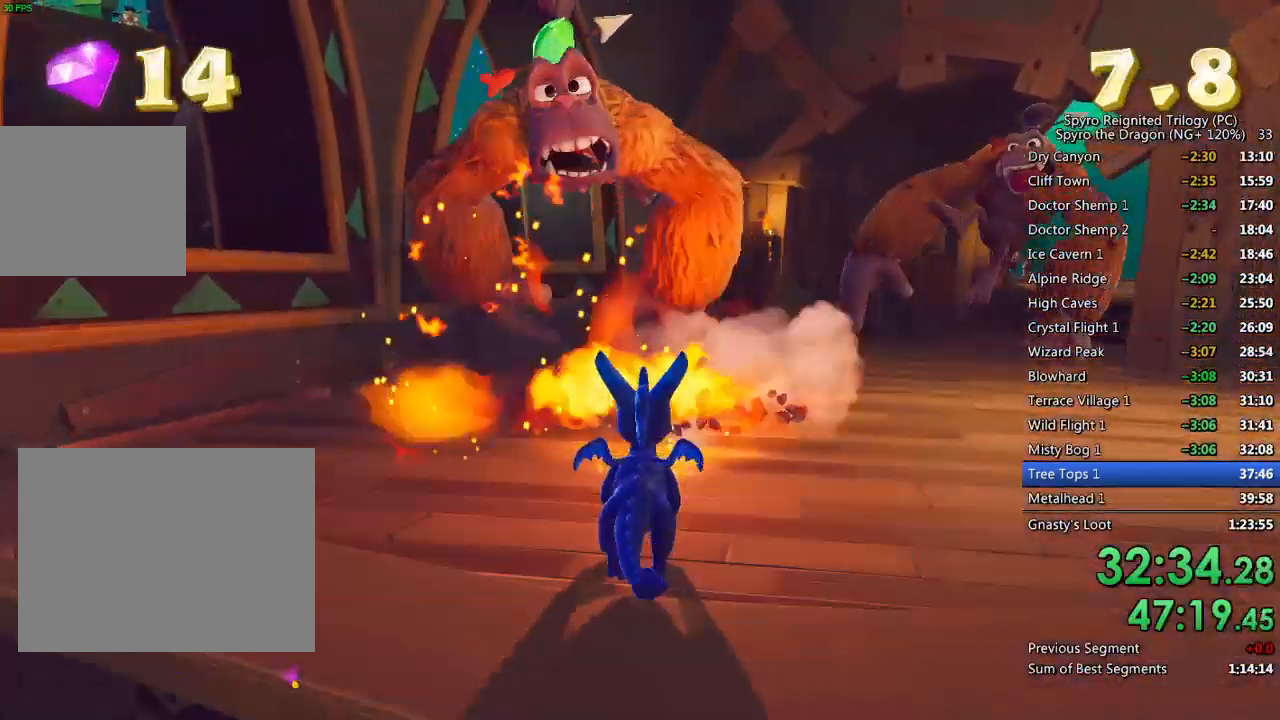
{"buttons": ["SQUARE"], "left_stick": "up-left", "right_stick": "center", "events": [[50, "left_stick", "center"], [217, "left_stick", "up"], [417, "SQUARE", "down"], [500, "left_stick", "up-left"]]}
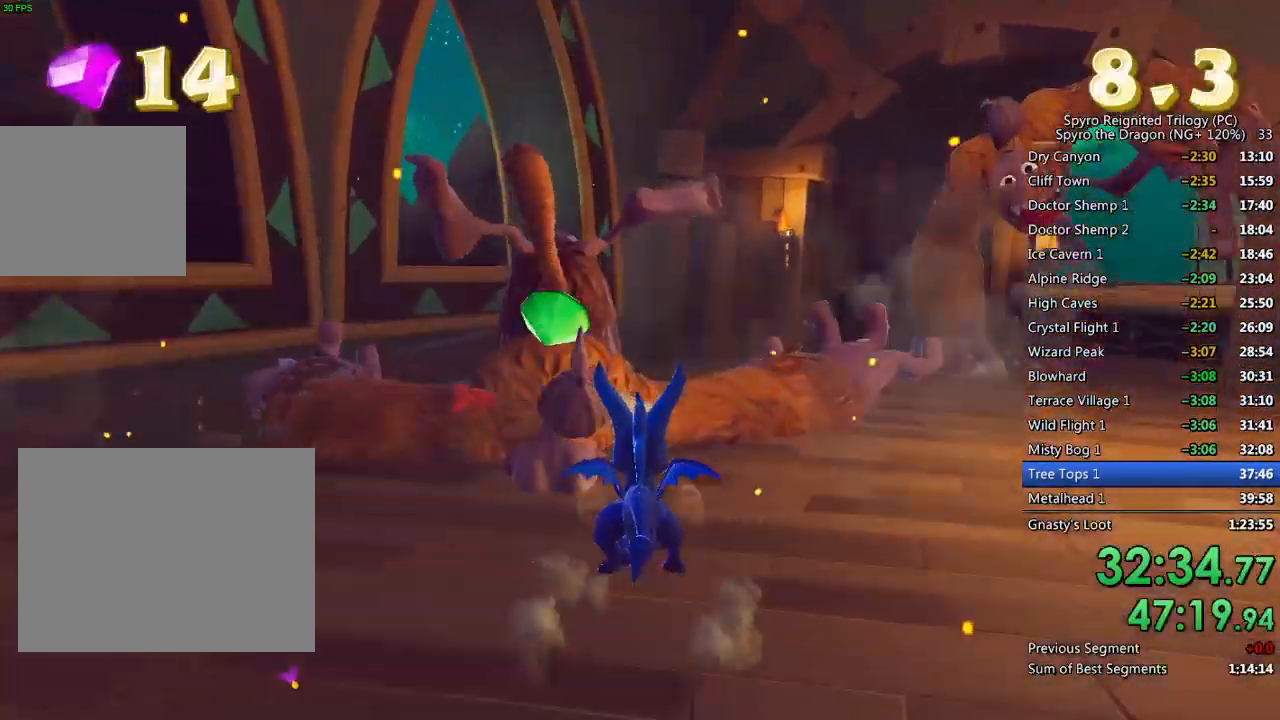
{"buttons": ["CROSS"], "left_stick": "up-left", "right_stick": "center", "events": [[83, "CROSS", "down"], [367, "CROSS", "up"], [367, "SQUARE", "up"], [417, "CROSS", "down"]]}
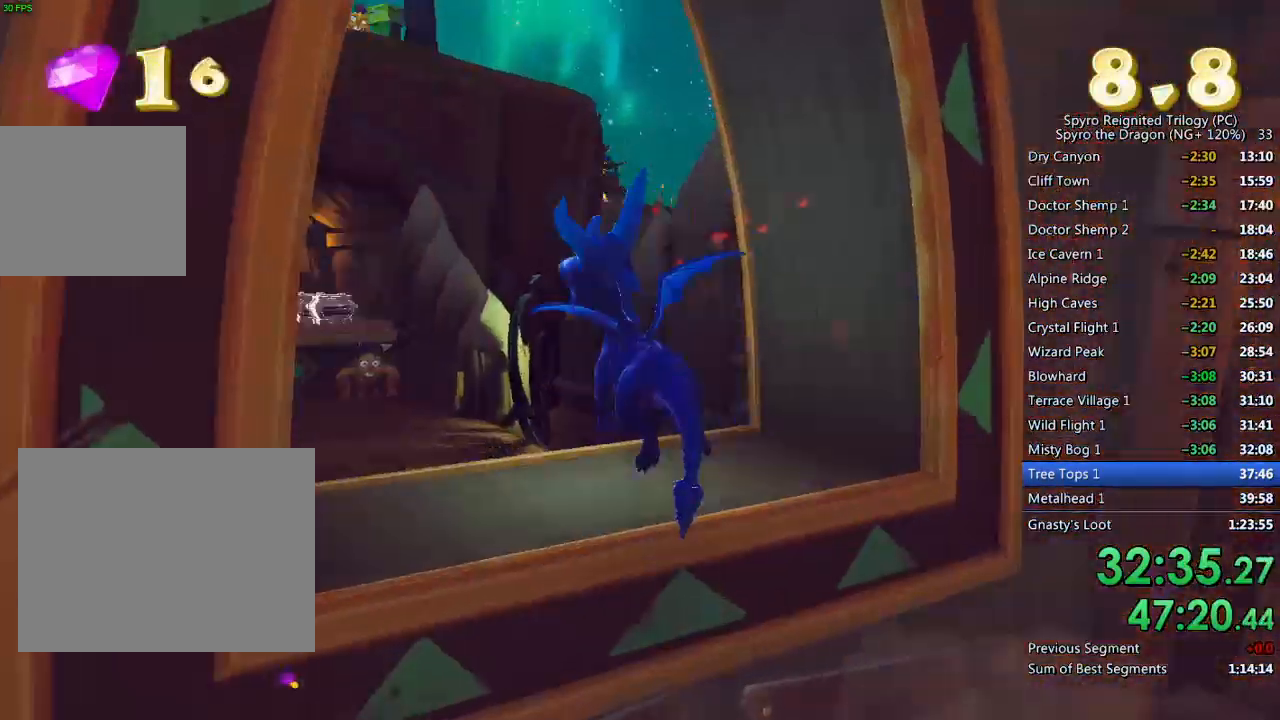
{"buttons": ["SQUARE"], "left_stick": "up", "right_stick": "center", "events": [[17, "TRIANGLE", "down"], [33, "SQUARE", "down"], [33, "left_stick", "up"], [67, "CROSS", "up"], [67, "SQUARE", "up"], [133, "TRIANGLE", "up"], [167, "right_stick", "down-left"], [367, "right_stick", "center"], [400, "SQUARE", "down"]]}
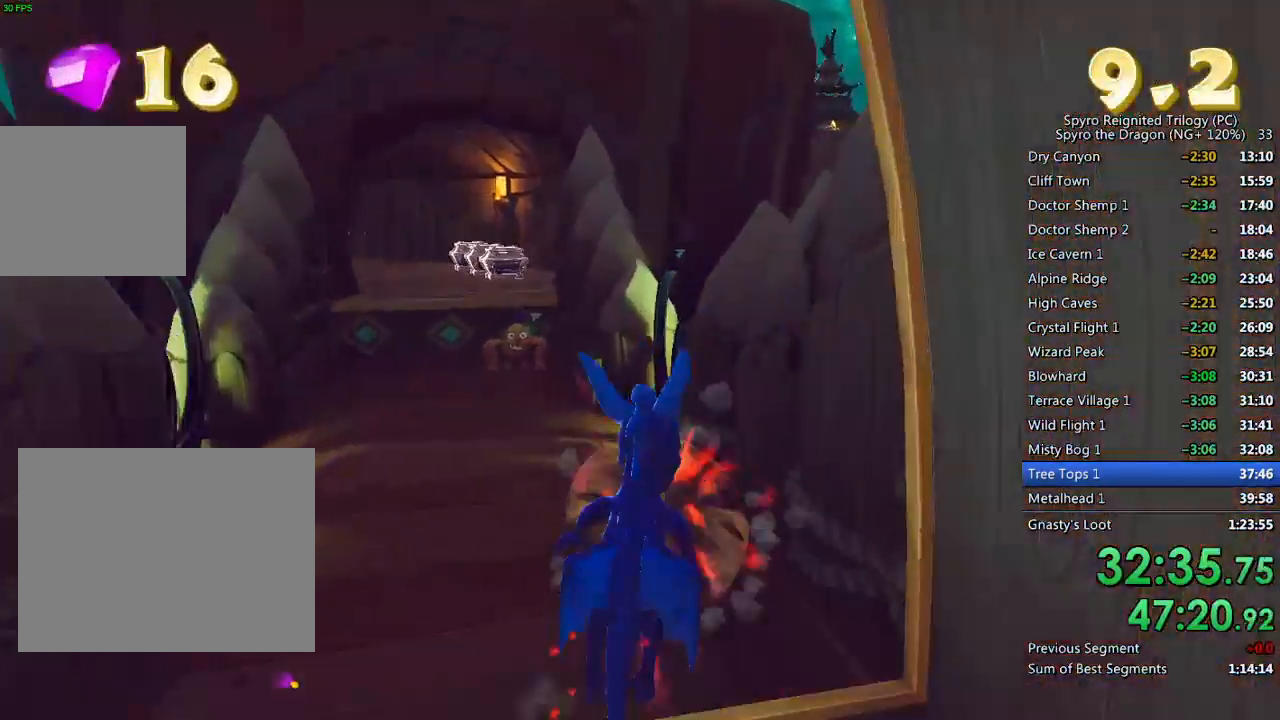
{"buttons": ["SQUARE"], "left_stick": "center", "right_stick": "center", "events": [[50, "left_stick", "up-left"], [167, "left_stick", "center"], [350, "left_stick", "left"], [417, "left_stick", "center"]]}
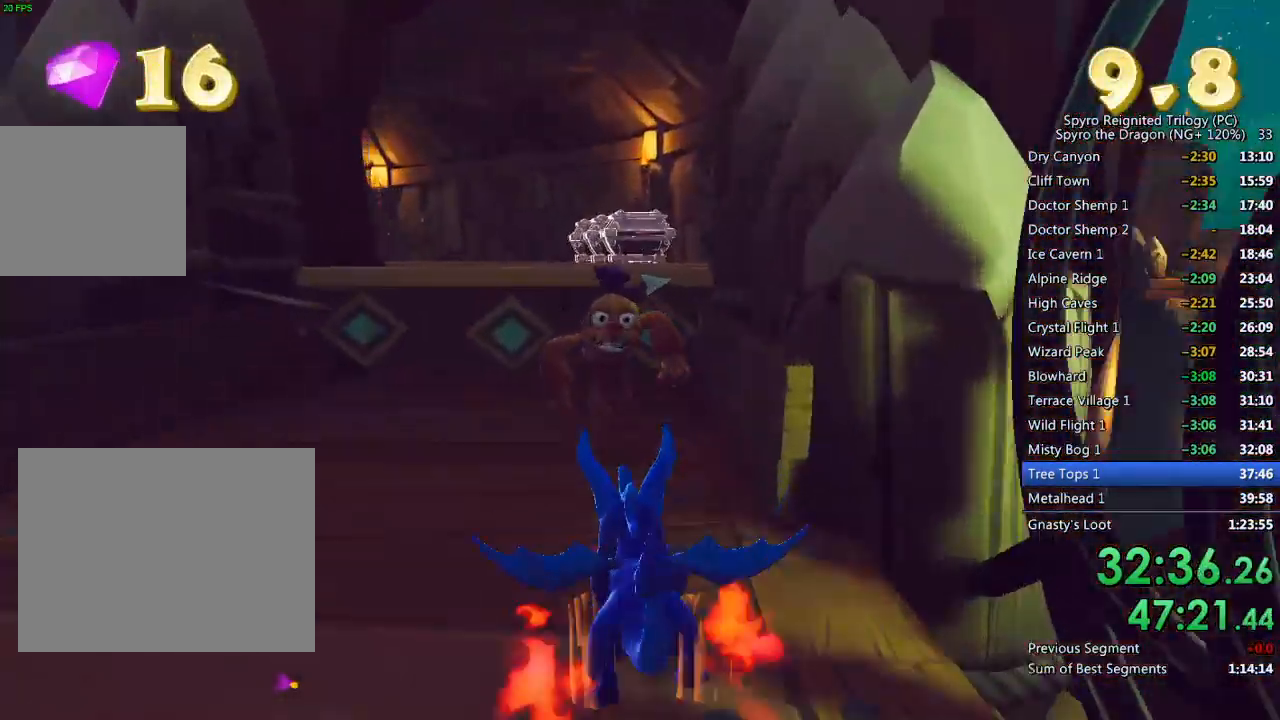
{"buttons": ["SQUARE"], "left_stick": "center", "right_stick": "center", "events": [[50, "left_stick", "right"], [83, "CROSS", "down"], [133, "CROSS", "up"], [133, "left_stick", "center"], [417, "left_stick", "left"], [500, "left_stick", "center"]]}
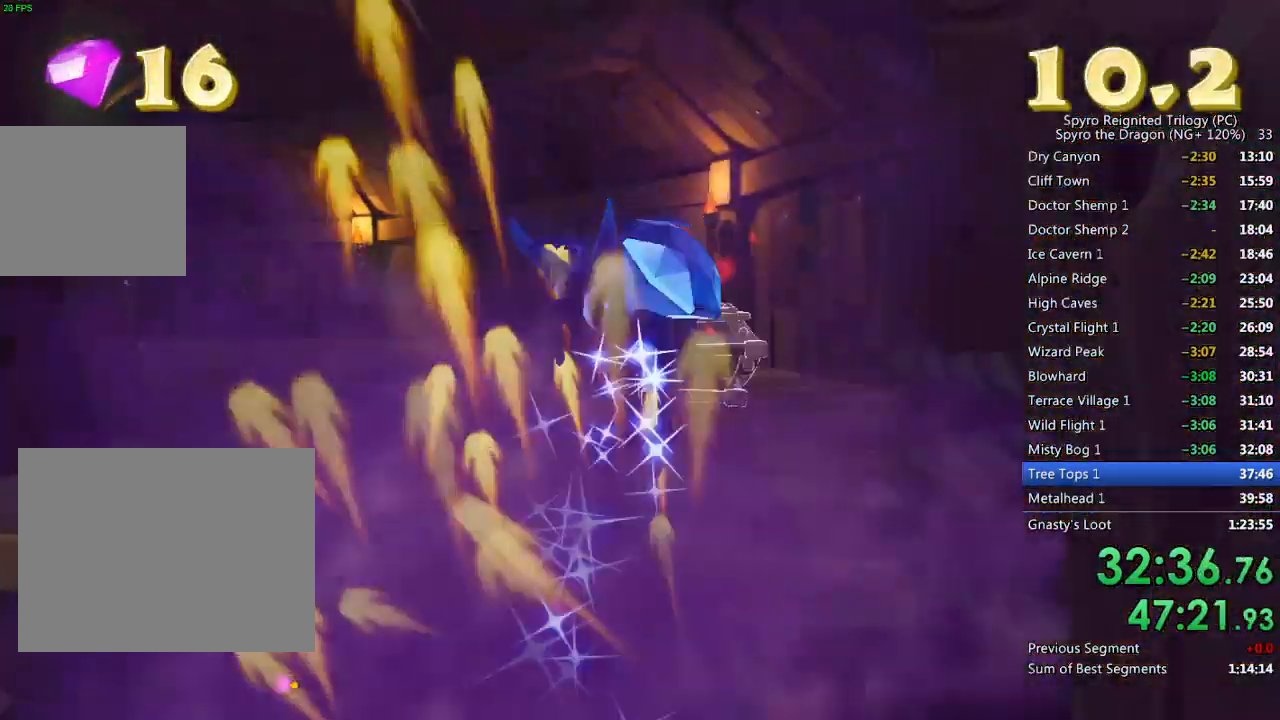
{"buttons": [], "left_stick": "center", "right_stick": "center", "events": [[167, "left_stick", "up-right"], [300, "SQUARE", "up"], [350, "left_stick", "center"]]}
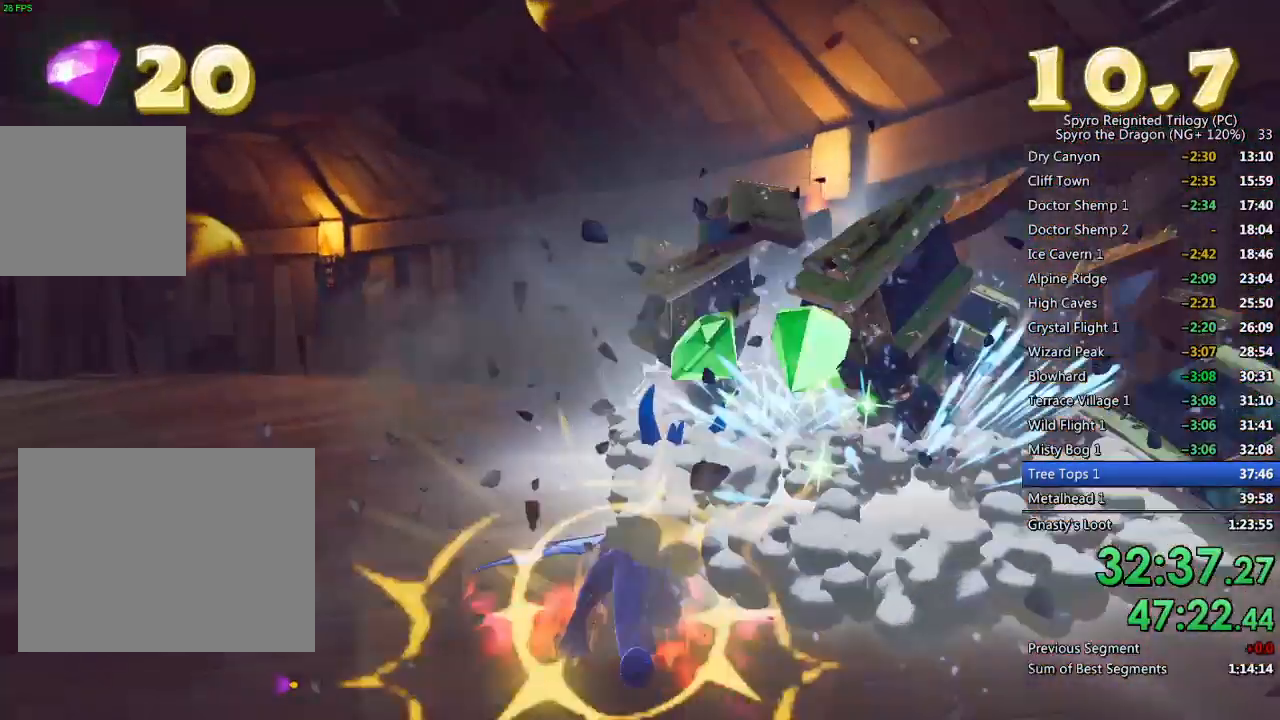
{"buttons": [], "left_stick": "up-left", "right_stick": "left", "events": [[50, "left_stick", "up-right"], [150, "left_stick", "center"], [167, "right_stick", "left"], [333, "left_stick", "up-left"]]}
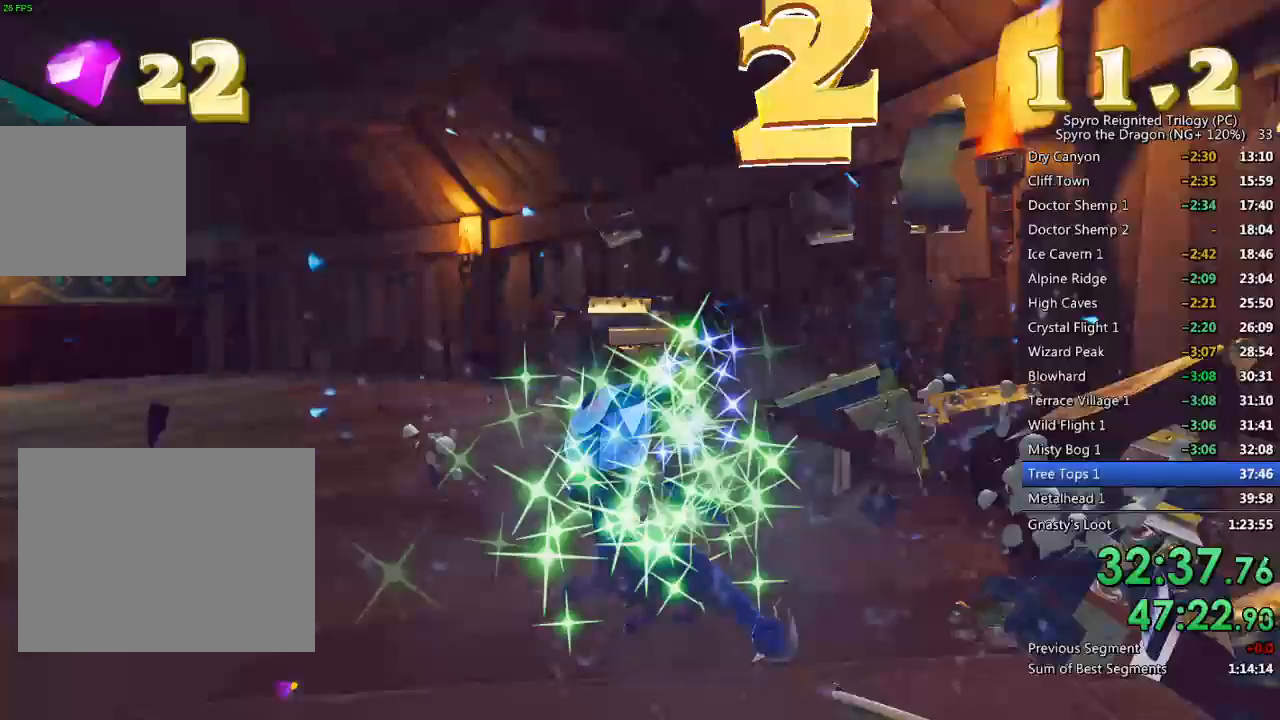
{"buttons": ["SQUARE"], "left_stick": "center", "right_stick": "center", "events": [[67, "SQUARE", "down"], [67, "left_stick", "up"], [67, "right_stick", "center"], [233, "left_stick", "up-left"], [500, "left_stick", "center"]]}
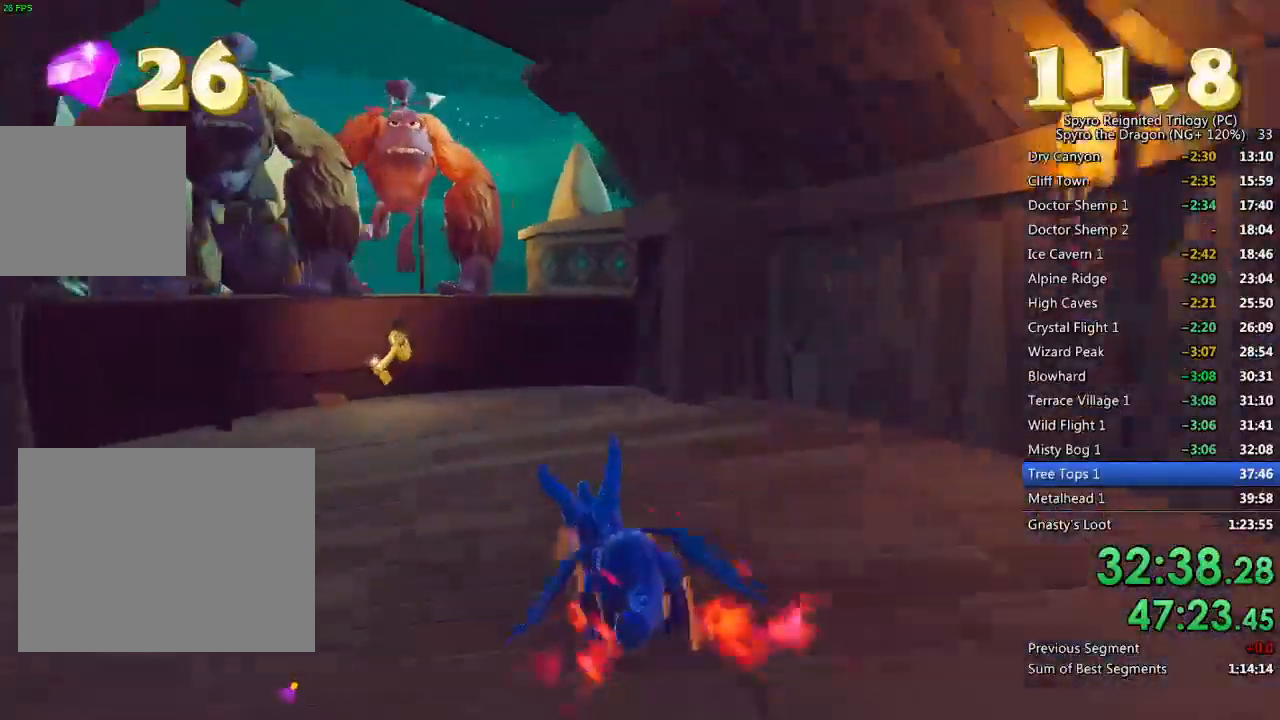
{"buttons": ["CROSS"], "left_stick": "up", "right_stick": "center", "events": [[117, "left_stick", "left"], [233, "CROSS", "down"], [233, "left_stick", "up-left"], [333, "left_stick", "up"], [433, "SQUARE", "up"], [450, "CROSS", "up"], [483, "CROSS", "down"]]}
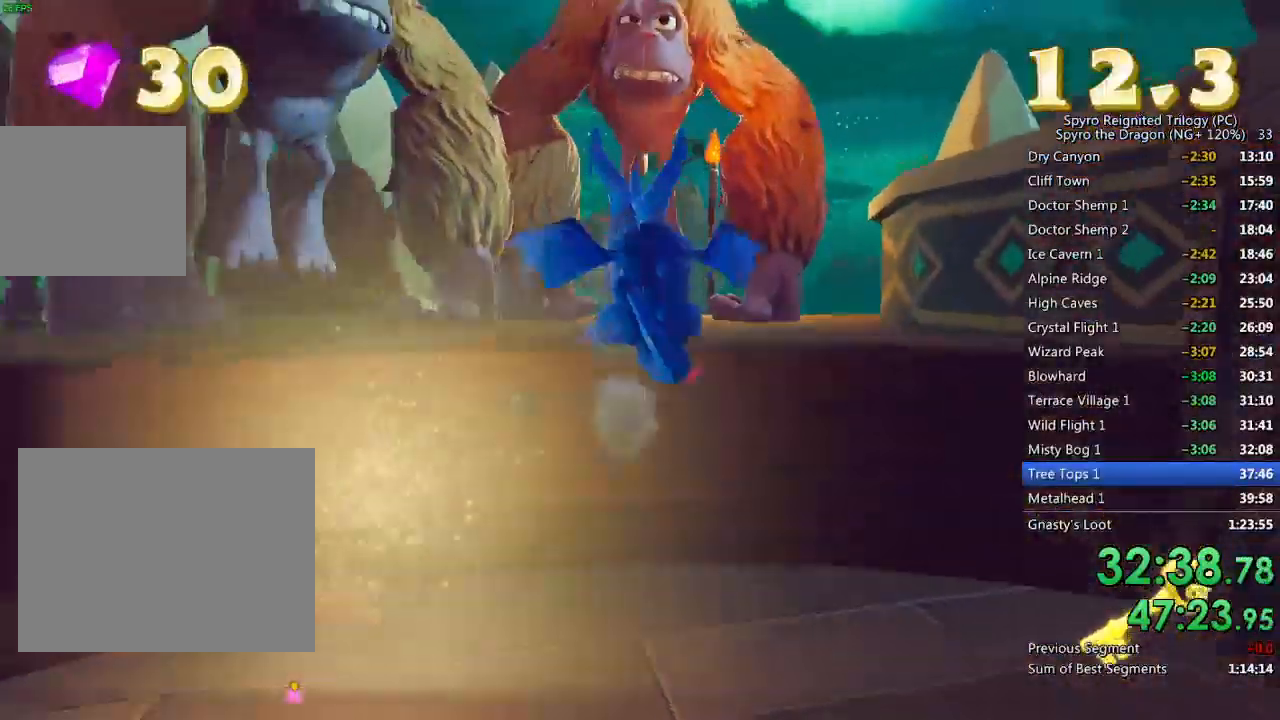
{"buttons": [], "left_stick": "up-left", "right_stick": "center", "events": [[33, "left_stick", "left"], [150, "CROSS", "up"], [167, "TRIANGLE", "down"], [200, "TRIANGLE", "up"], [217, "left_stick", "center"], [383, "left_stick", "up-left"]]}
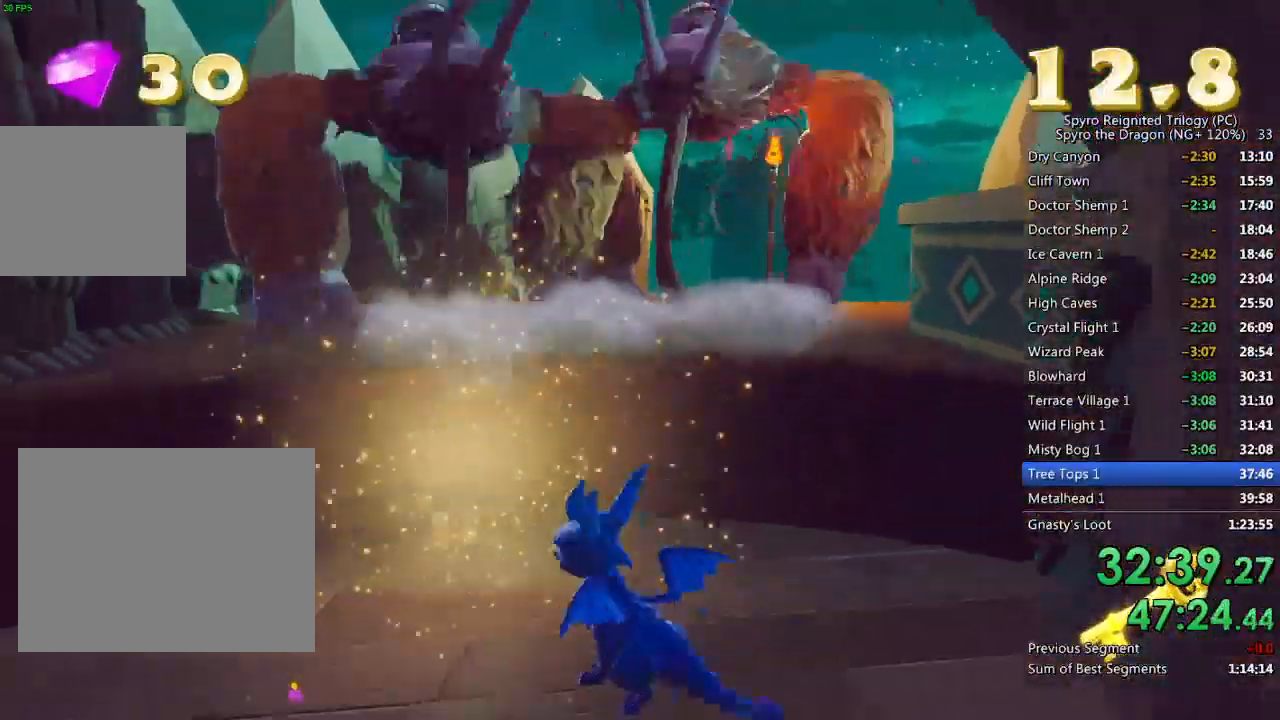
{"buttons": [], "left_stick": "up", "right_stick": "center", "events": [[50, "CROSS", "down"], [50, "left_stick", "up"], [267, "CIRCLE", "down"], [400, "CROSS", "up"], [417, "CIRCLE", "up"]]}
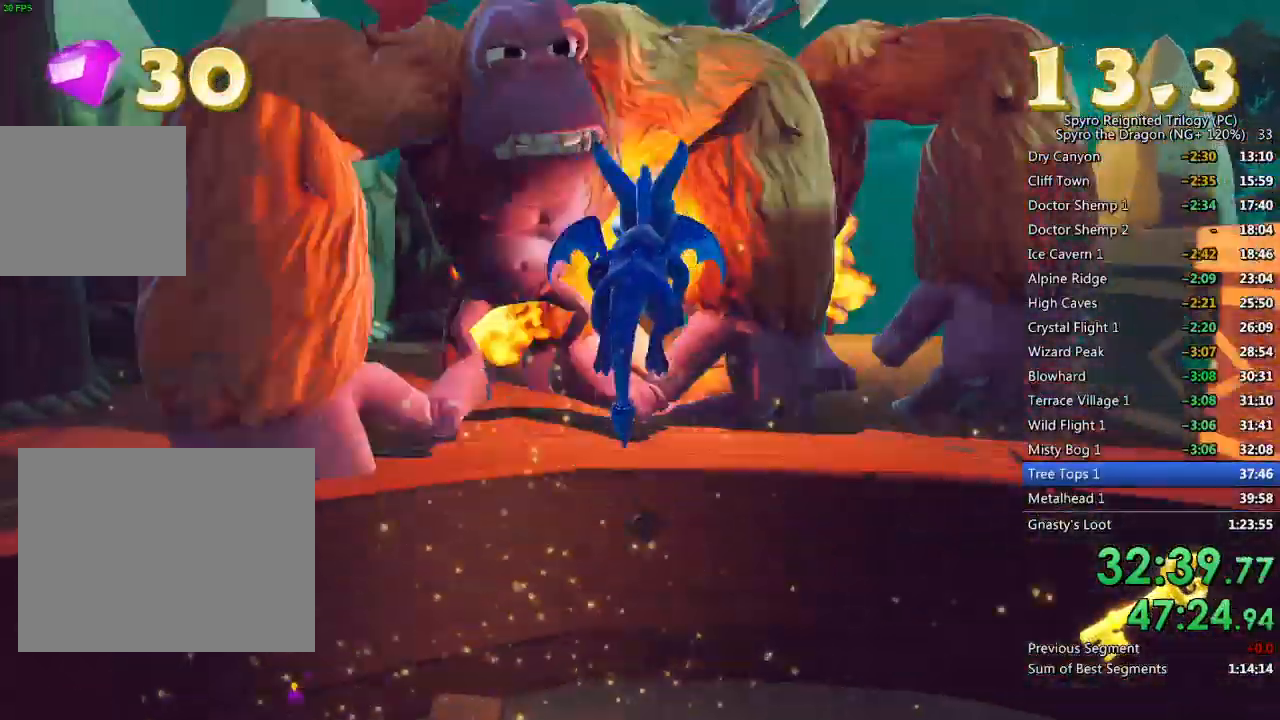
{"buttons": [], "left_stick": "left", "right_stick": "right", "events": [[33, "left_stick", "up-left"], [50, "right_stick", "right"], [283, "left_stick", "left"]]}
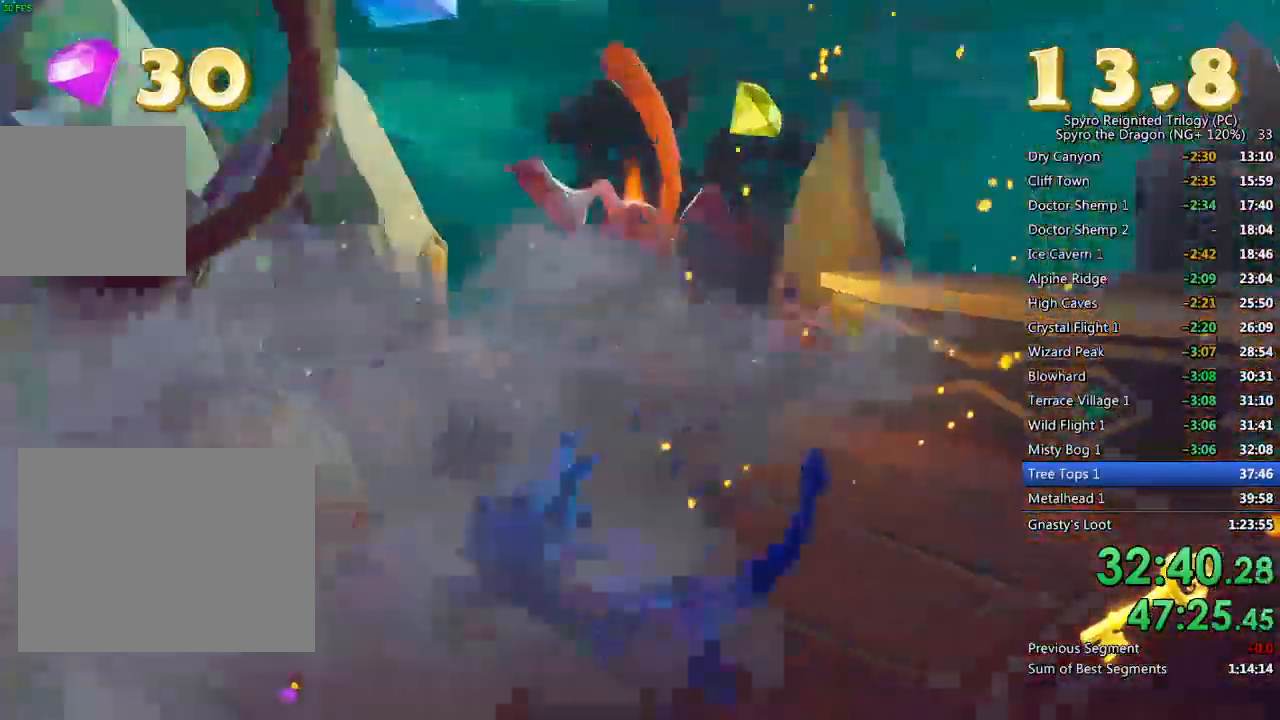
{"buttons": [], "left_stick": "center", "right_stick": "center", "events": [[33, "left_stick", "up-left"], [200, "left_stick", "center"], [267, "right_stick", "center"], [317, "left_stick", "up"], [400, "right_stick", "right"], [450, "left_stick", "center"], [450, "right_stick", "center"]]}
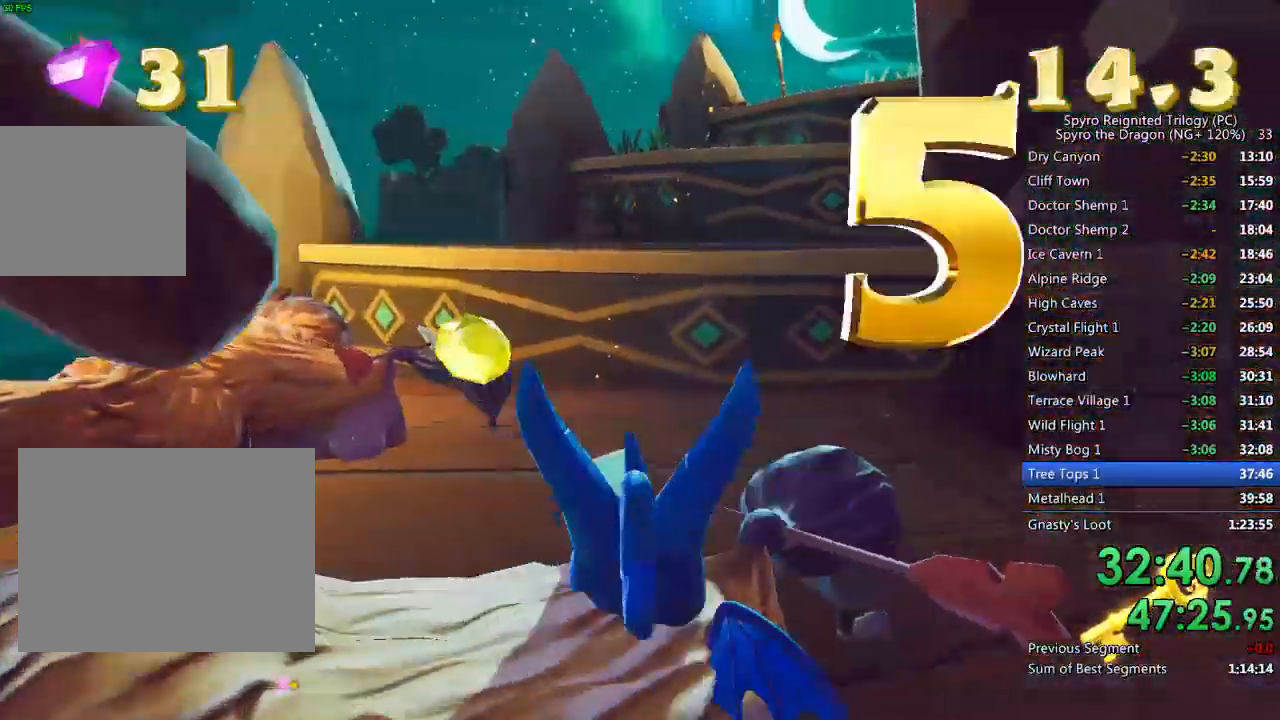
{"buttons": ["CROSS", "SQUARE"], "left_stick": "up-right", "right_stick": "center", "events": [[33, "left_stick", "up"], [167, "SQUARE", "down"], [217, "left_stick", "up-left"], [267, "CROSS", "down"], [400, "left_stick", "up-right"]]}
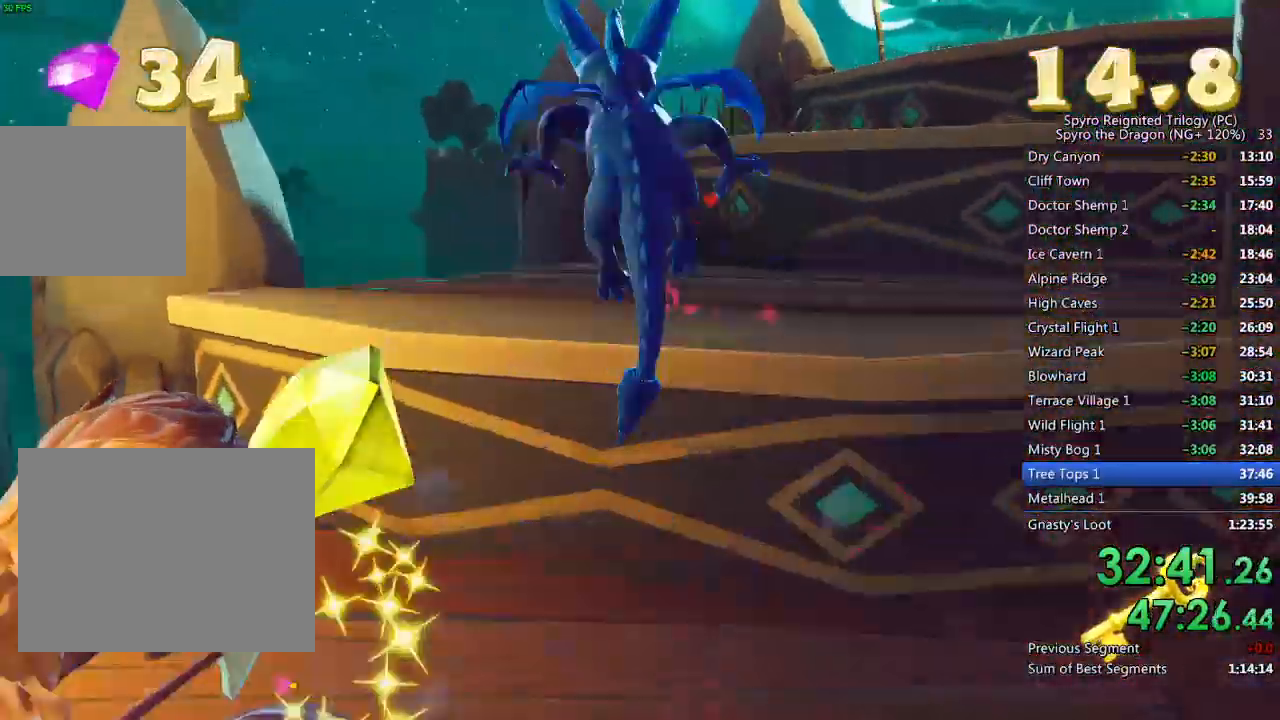
{"buttons": [], "left_stick": "up-right", "right_stick": "right", "events": [[183, "CROSS", "up"], [183, "SQUARE", "up"], [250, "CROSS", "down"], [333, "CROSS", "up"], [450, "right_stick", "right"]]}
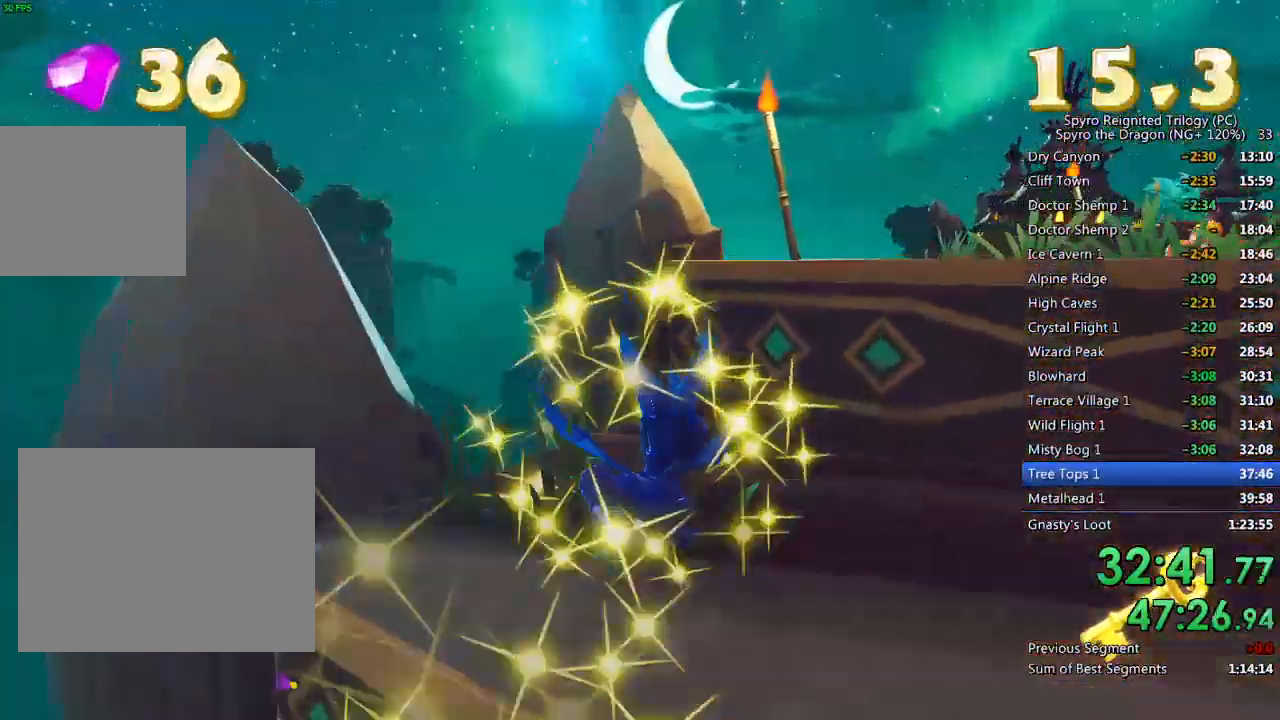
{"buttons": ["SQUARE"], "left_stick": "up", "right_stick": "center", "events": [[67, "left_stick", "center"], [133, "left_stick", "up-right"], [217, "right_stick", "center"], [267, "CROSS", "down"], [300, "left_stick", "up"], [450, "CROSS", "up"], [500, "SQUARE", "down"]]}
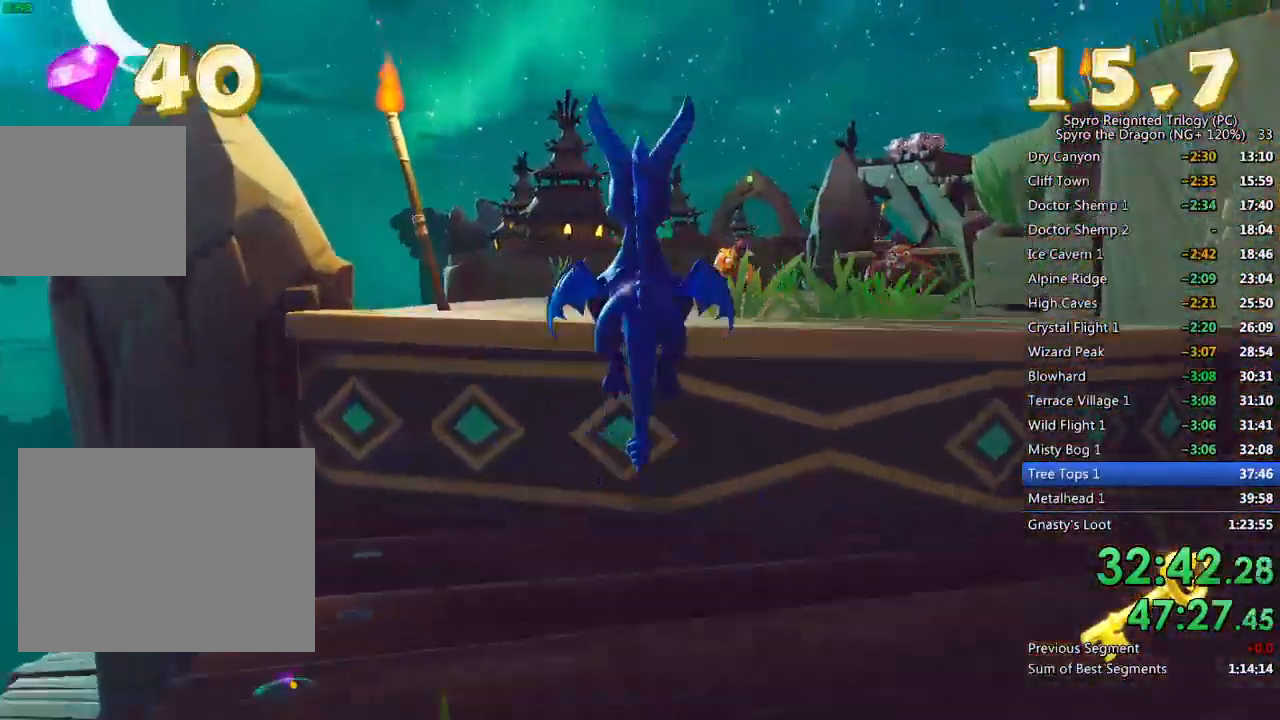
{"buttons": ["SQUARE"], "left_stick": "center", "right_stick": "center", "events": [[117, "left_stick", "center"], [317, "left_stick", "up-right"], [417, "left_stick", "center"]]}
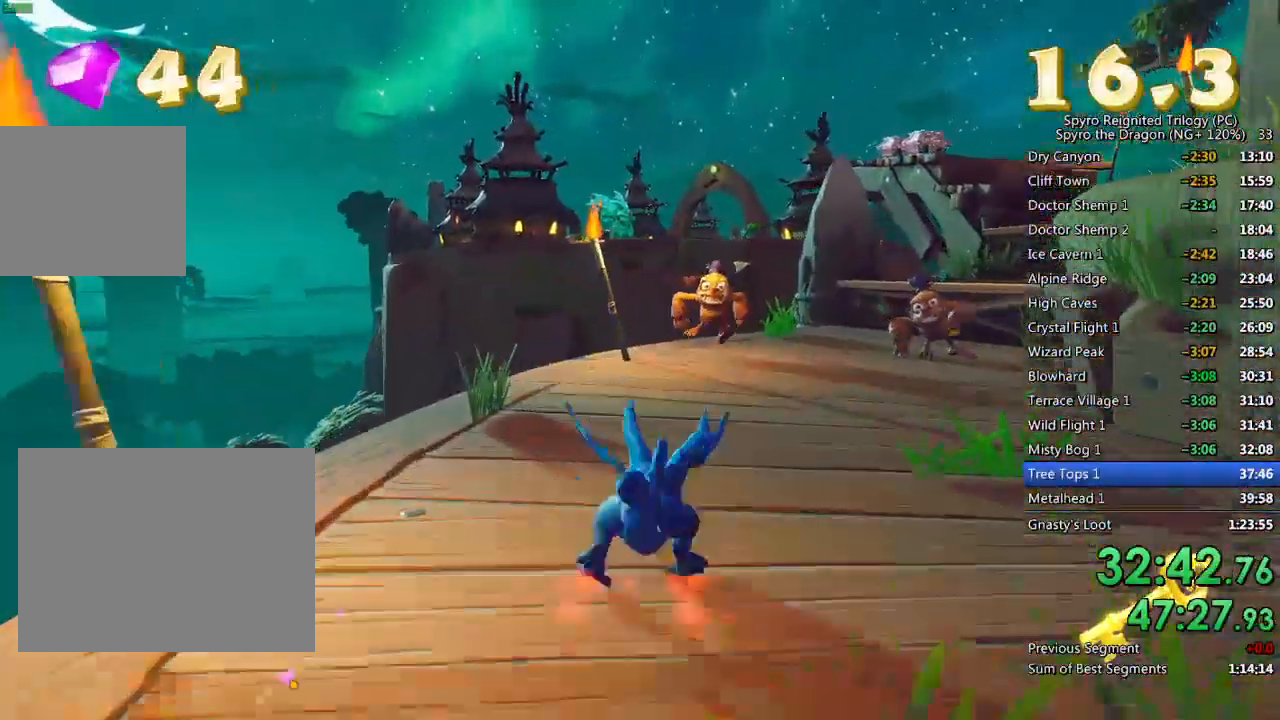
{"buttons": ["SQUARE"], "left_stick": "right", "right_stick": "center", "events": [[267, "left_stick", "right"]]}
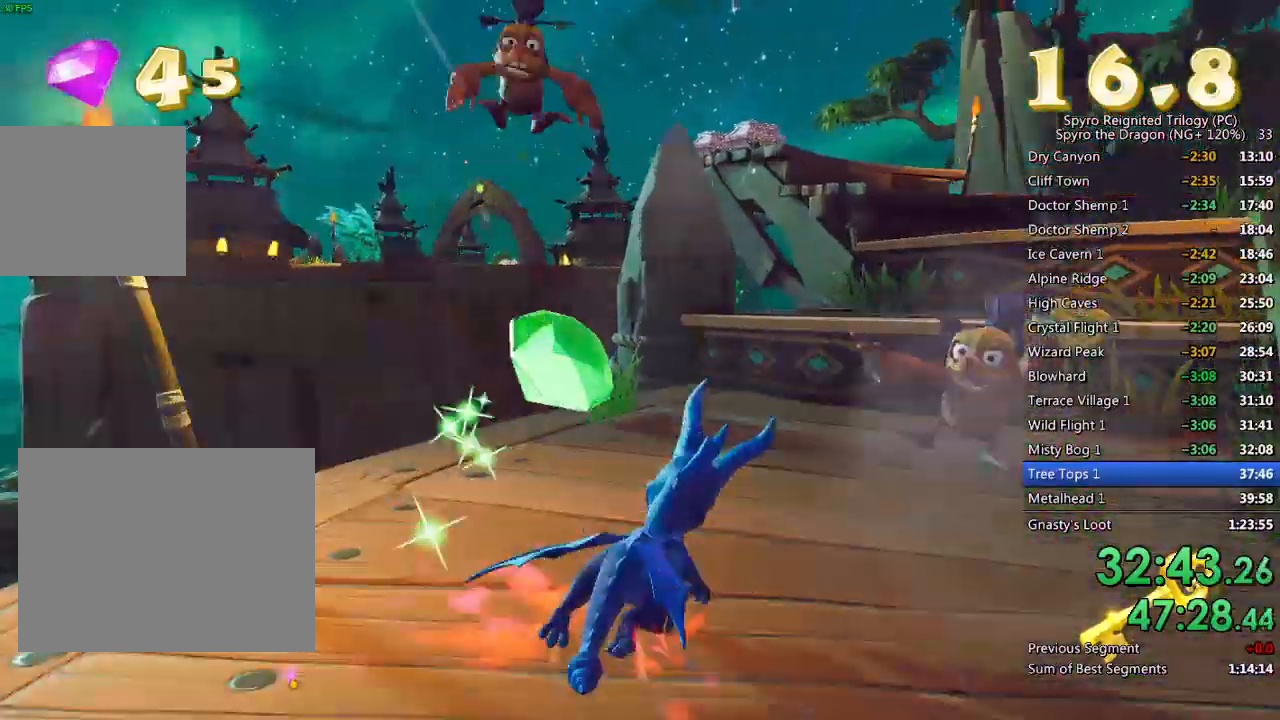
{"buttons": ["CROSS"], "left_stick": "center", "right_stick": "center", "events": [[17, "CROSS", "down"], [117, "left_stick", "up"], [300, "CROSS", "up"], [300, "SQUARE", "up"], [367, "CROSS", "down"], [450, "left_stick", "center"]]}
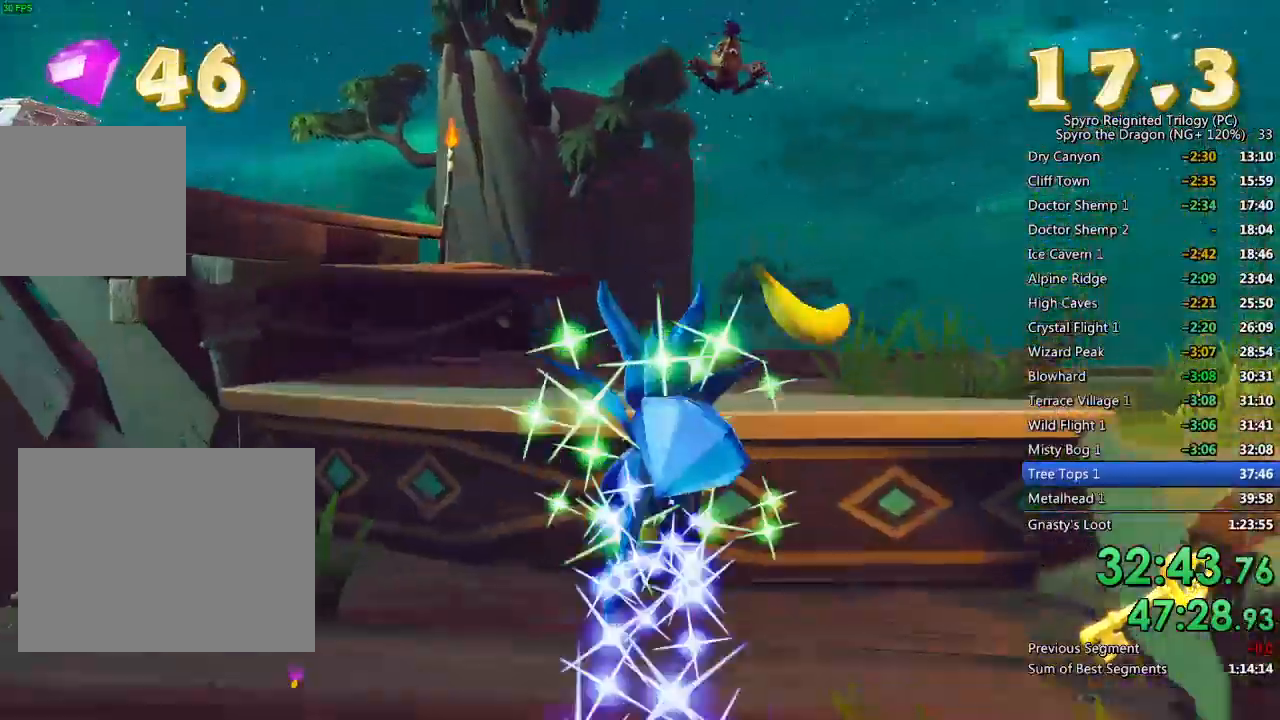
{"buttons": [], "left_stick": "up", "right_stick": "right", "events": [[67, "CROSS", "up"], [217, "right_stick", "right"], [283, "left_stick", "left"], [433, "left_stick", "up"]]}